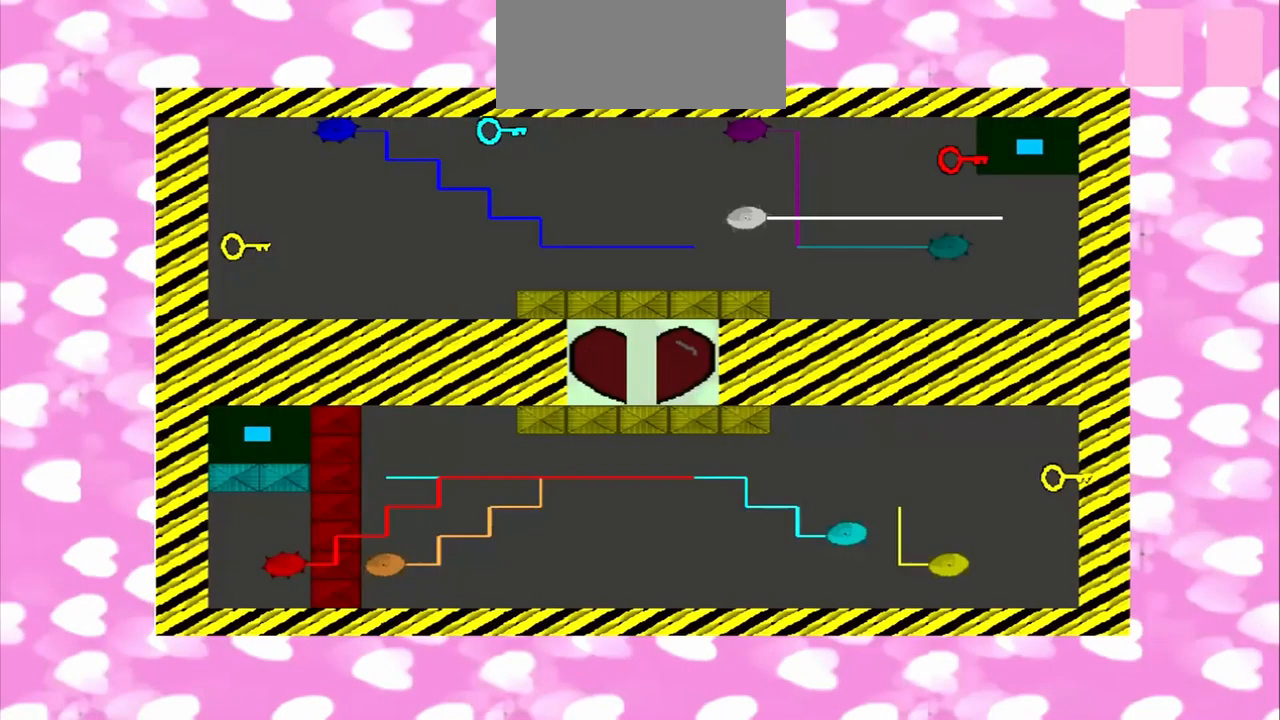
Gameplay with a controller (PlayStation layout); each line is a JSON object with the inputs held at the frame after it (dt_ms = milliseconds from this image to that frame). "events" lists button and stick changes between this image and that frame as [ms after this image, input, new state], when the widget could be followed in between. Not read: L3 R3.
{"dt_ms": 500, "buttons": [], "left_stick": "left", "right_stick": "center", "events": [[250, "left_stick", "down-left"], [375, "left_stick", "left"]]}
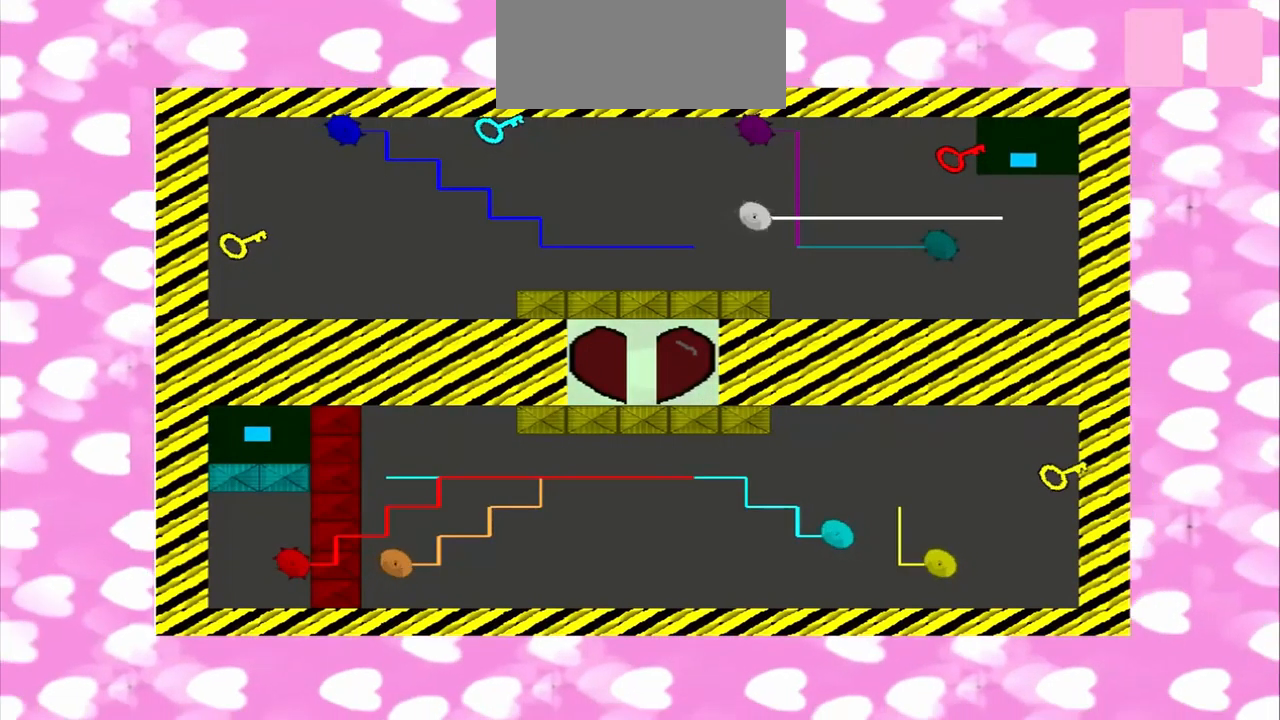
{"dt_ms": 500, "buttons": [], "left_stick": "left", "right_stick": "down-right", "events": [[250, "right_stick", "down-right"]]}
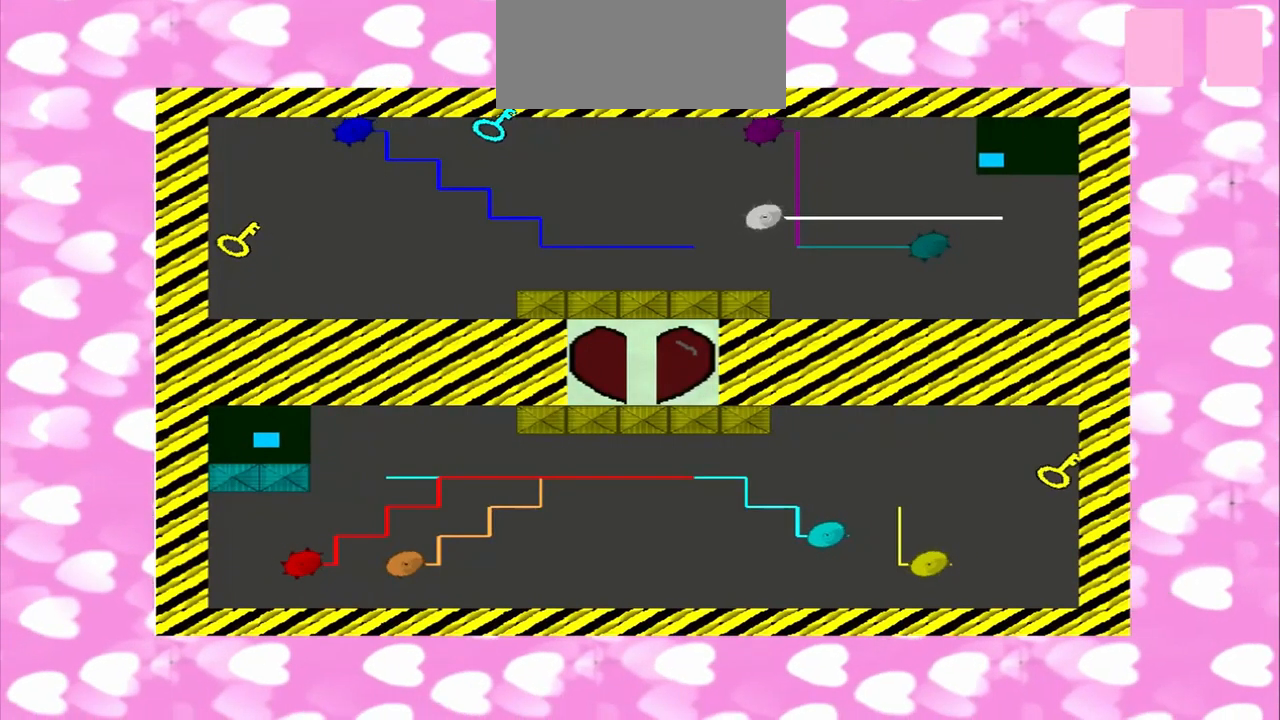
{"dt_ms": 500, "buttons": [], "left_stick": "left", "right_stick": "right", "events": [[292, "right_stick", "right"]]}
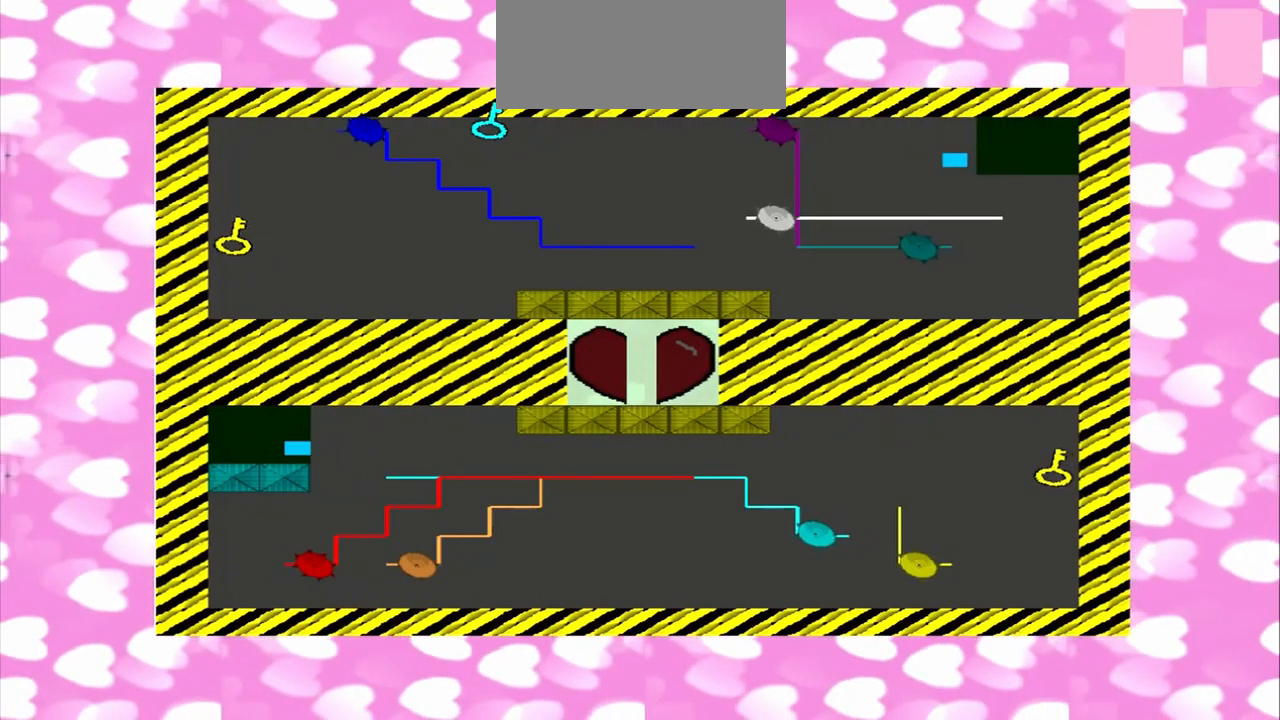
{"dt_ms": 500, "buttons": [], "left_stick": "left", "right_stick": "right", "events": []}
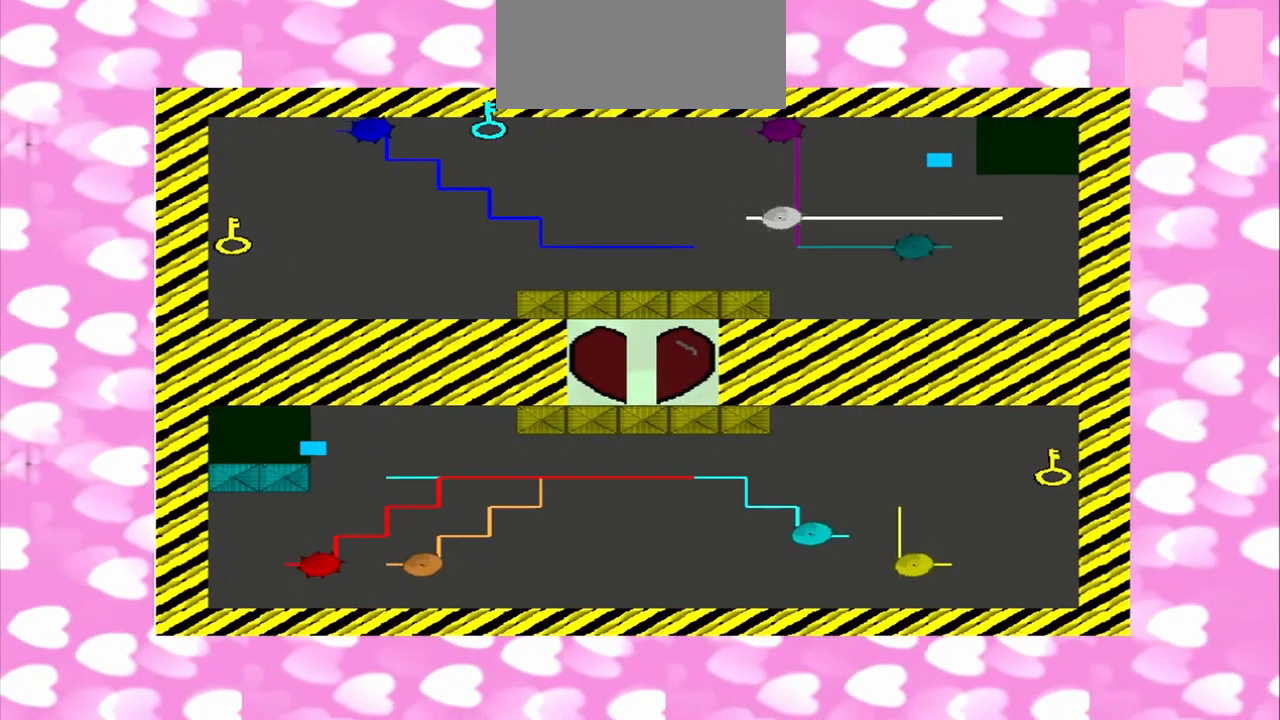
{"dt_ms": 541, "buttons": [], "left_stick": "left", "right_stick": "right", "events": []}
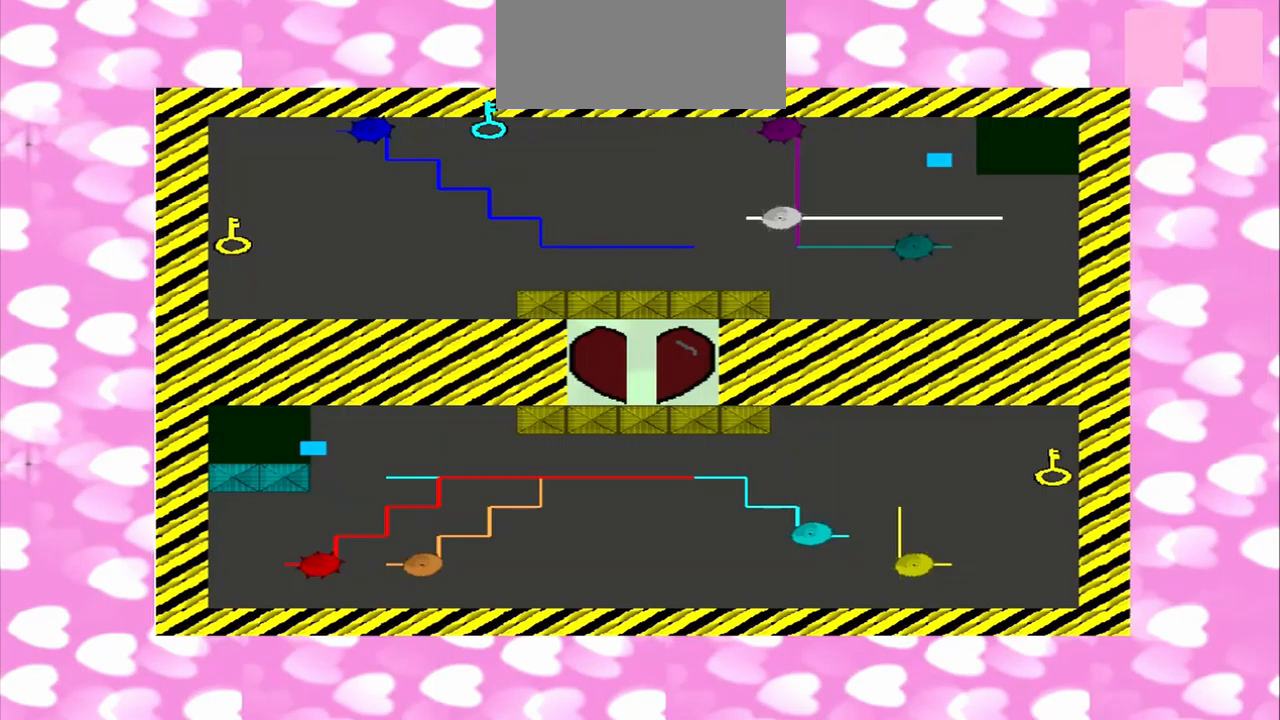
{"dt_ms": 1000, "buttons": [], "left_stick": "right", "right_stick": "right"}
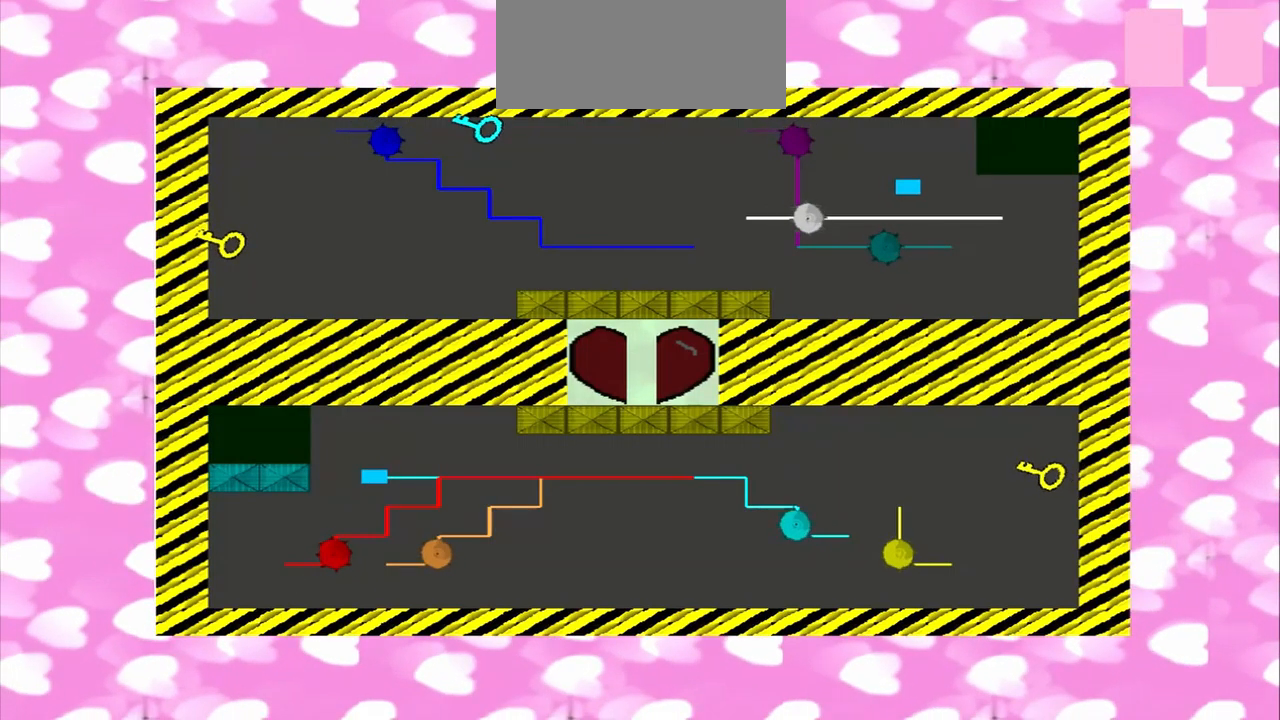
{"dt_ms": 500, "buttons": [], "left_stick": "right", "right_stick": "right", "events": []}